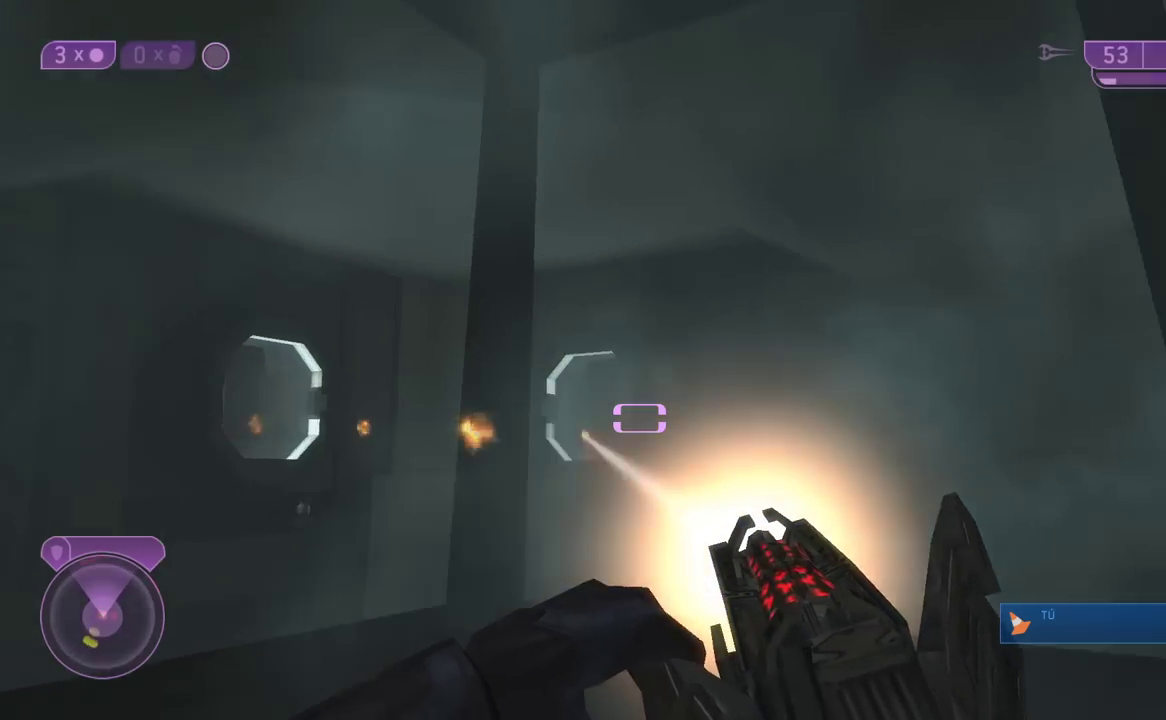
Gameplay with a controller (Xbox layout); each line is a JSON object with the inputs held at the frame after it (dt_ms = milliseconds from this image to that frame). "events" lists button and stick changes between this image and that frame as [ms after this image, input, new state], when the widget could be followed in between.
{"dt_ms": 500, "buttons": [], "left_stick": "center", "right_stick": "left", "events": [[17, "R2", "up"], [200, "right_stick", "center"], [317, "right_stick", "left"]]}
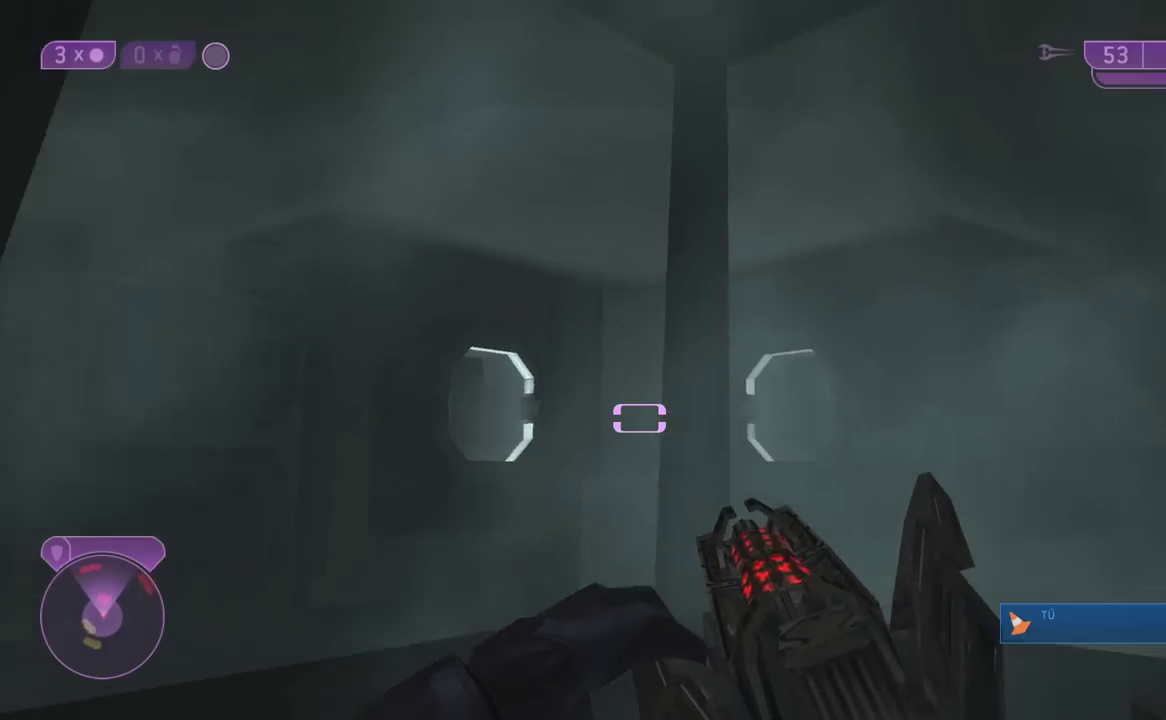
{"dt_ms": 500, "buttons": ["R2"], "left_stick": "center", "right_stick": "right", "events": [[117, "right_stick", "center"], [133, "R2", "down"], [233, "right_stick", "right"], [333, "R2", "up"], [383, "R2", "down"]]}
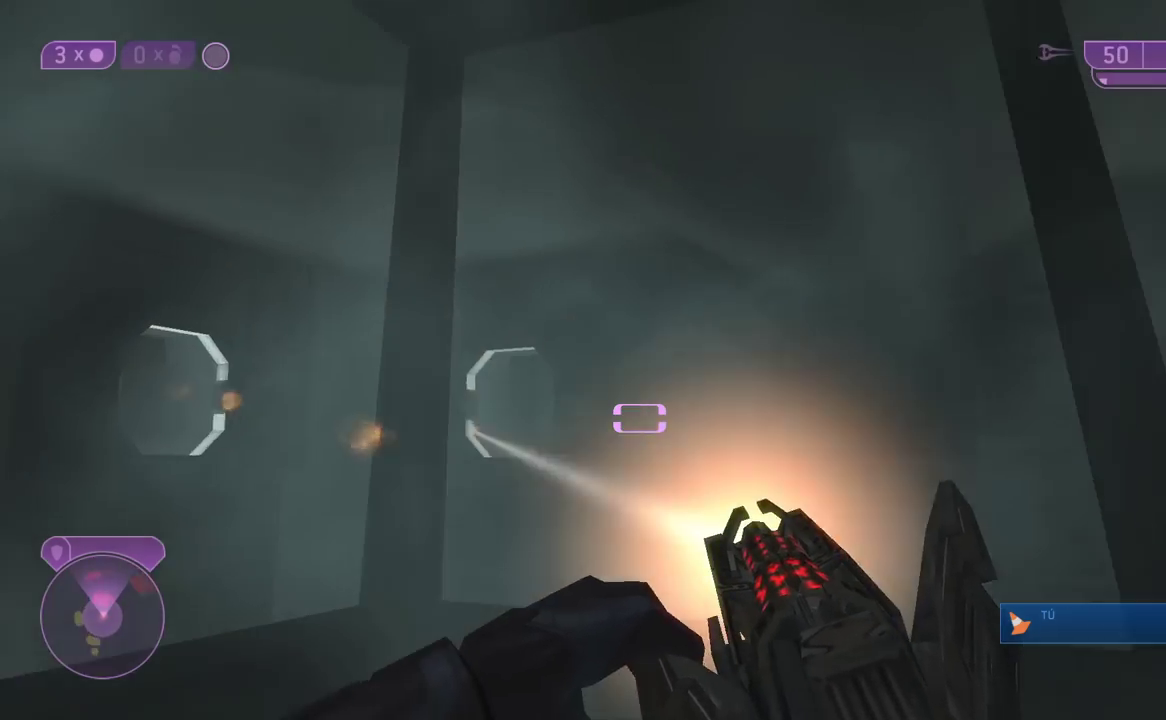
{"dt_ms": 500, "buttons": ["R2"], "left_stick": "center", "right_stick": "down", "events": [[200, "R2", "up"], [217, "right_stick", "center"], [400, "R2", "down"], [500, "right_stick", "down"]]}
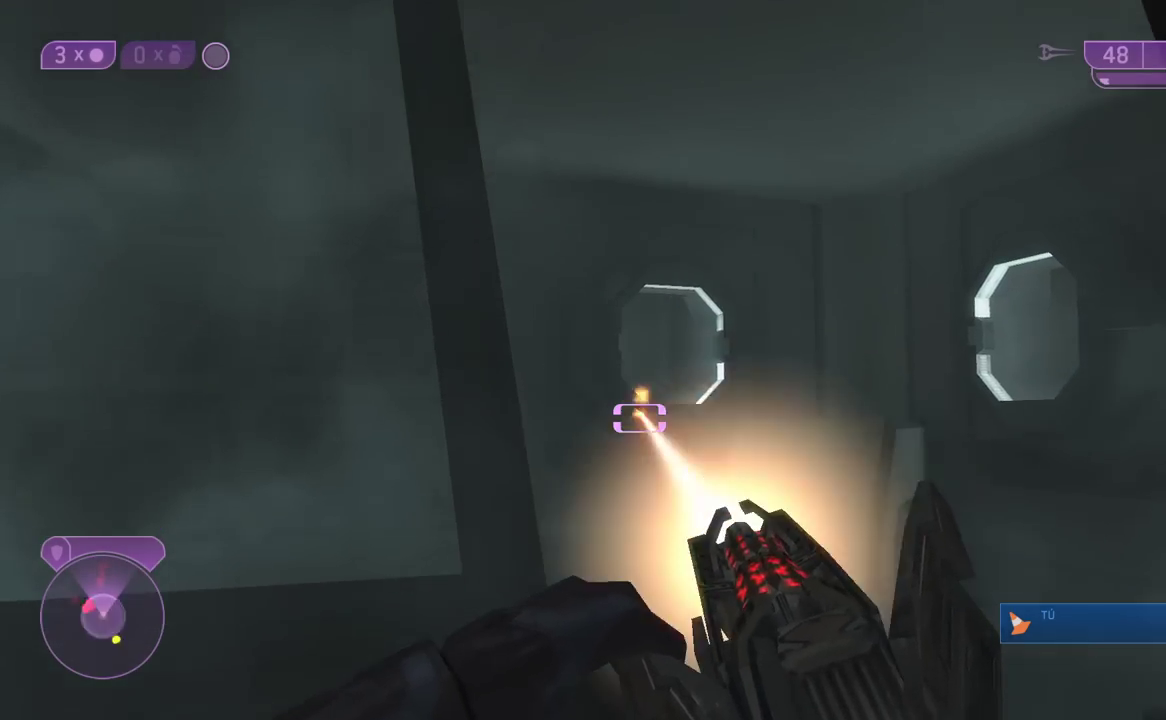
{"dt_ms": 1000, "buttons": ["R2"], "left_stick": "center", "right_stick": "down-left"}
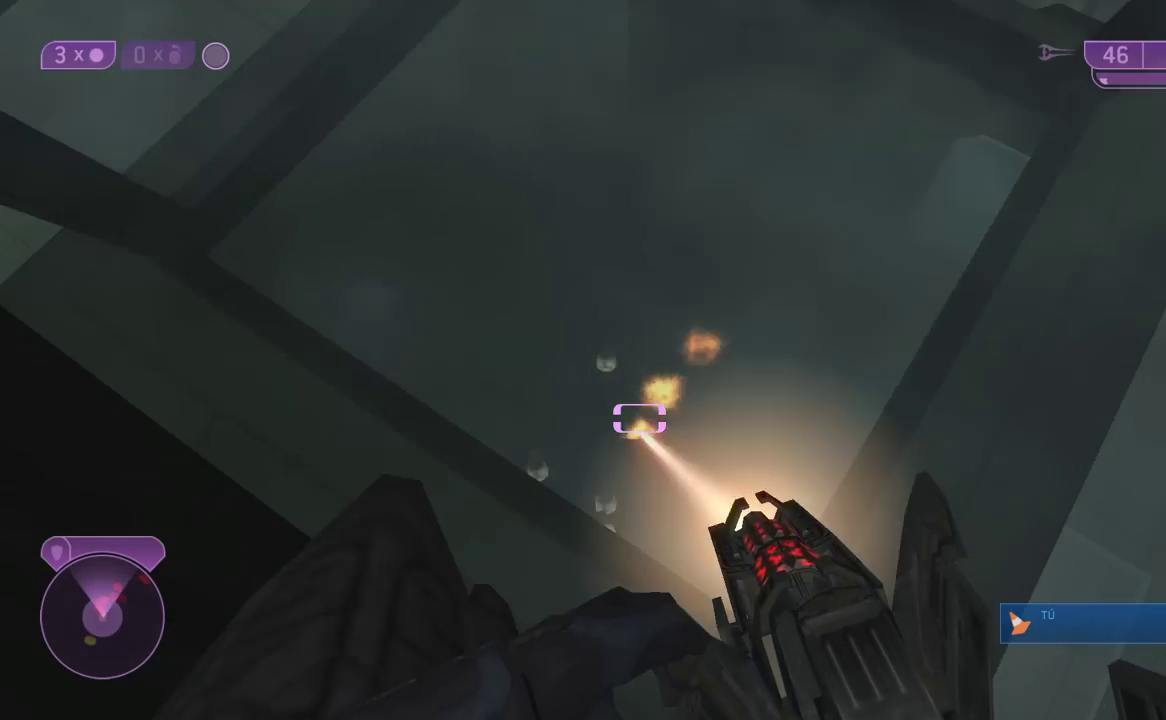
{"dt_ms": 500, "buttons": ["R2"], "left_stick": "center", "right_stick": "down", "events": [[100, "R2", "up"], [100, "right_stick", "center"], [150, "right_stick", "up"], [217, "right_stick", "center"], [283, "R2", "down"], [283, "right_stick", "down-left"], [367, "right_stick", "down"], [400, "R2", "up"], [450, "R2", "down"]]}
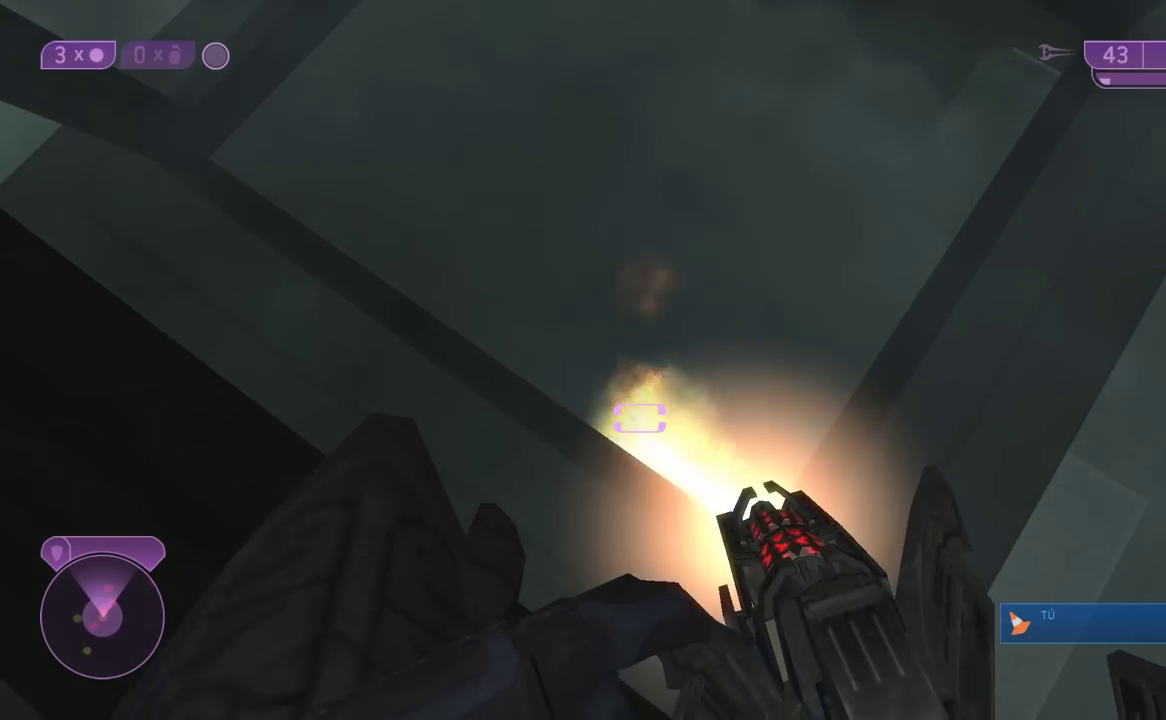
{"dt_ms": 500, "buttons": [], "left_stick": "center", "right_stick": "center", "events": [[50, "right_stick", "center"], [283, "R2", "up"], [283, "right_stick", "down"], [333, "R2", "down"], [367, "right_stick", "right"], [433, "right_stick", "center"], [467, "R2", "up"]]}
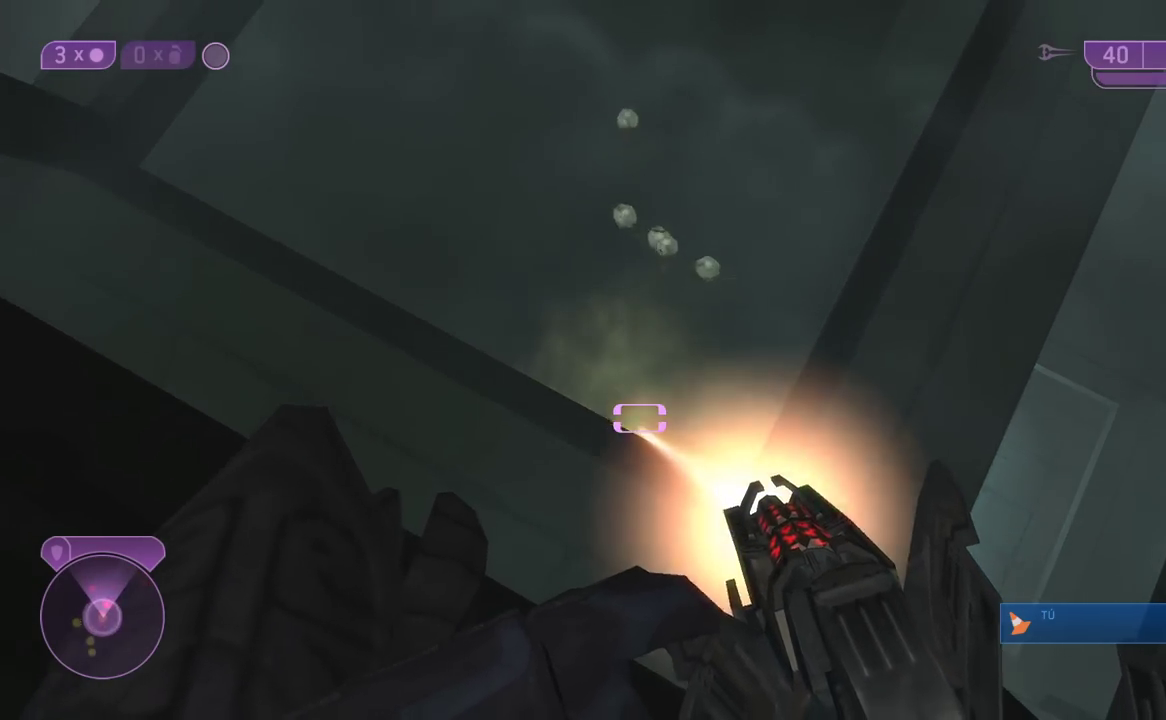
{"dt_ms": 500, "buttons": ["R2"], "left_stick": "center", "right_stick": "down", "events": [[67, "R2", "down"], [117, "right_stick", "up"], [200, "R2", "up"], [267, "right_stick", "right"], [300, "R2", "down"], [350, "right_stick", "center"], [417, "R2", "up"], [417, "right_stick", "down"], [500, "R2", "down"]]}
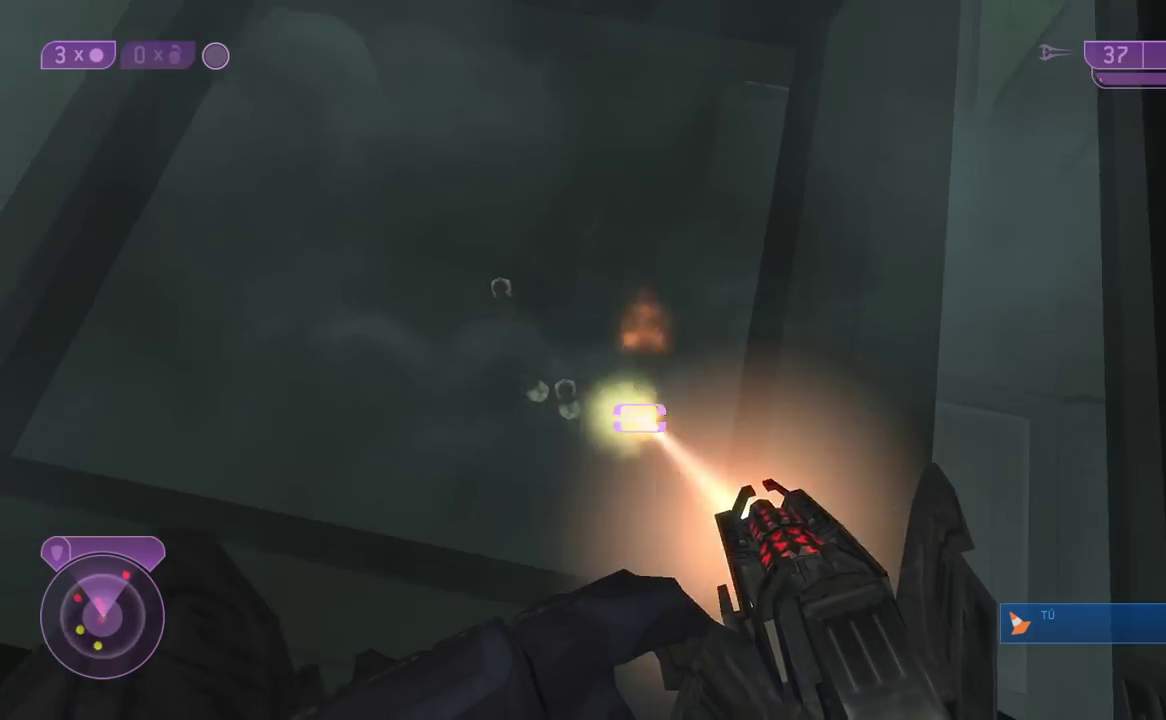
{"dt_ms": 500, "buttons": [], "left_stick": "center", "right_stick": "left", "events": [[100, "right_stick", "center"], [133, "R2", "up"], [200, "right_stick", "up"], [283, "R2", "down"], [283, "right_stick", "left"], [467, "R2", "up"]]}
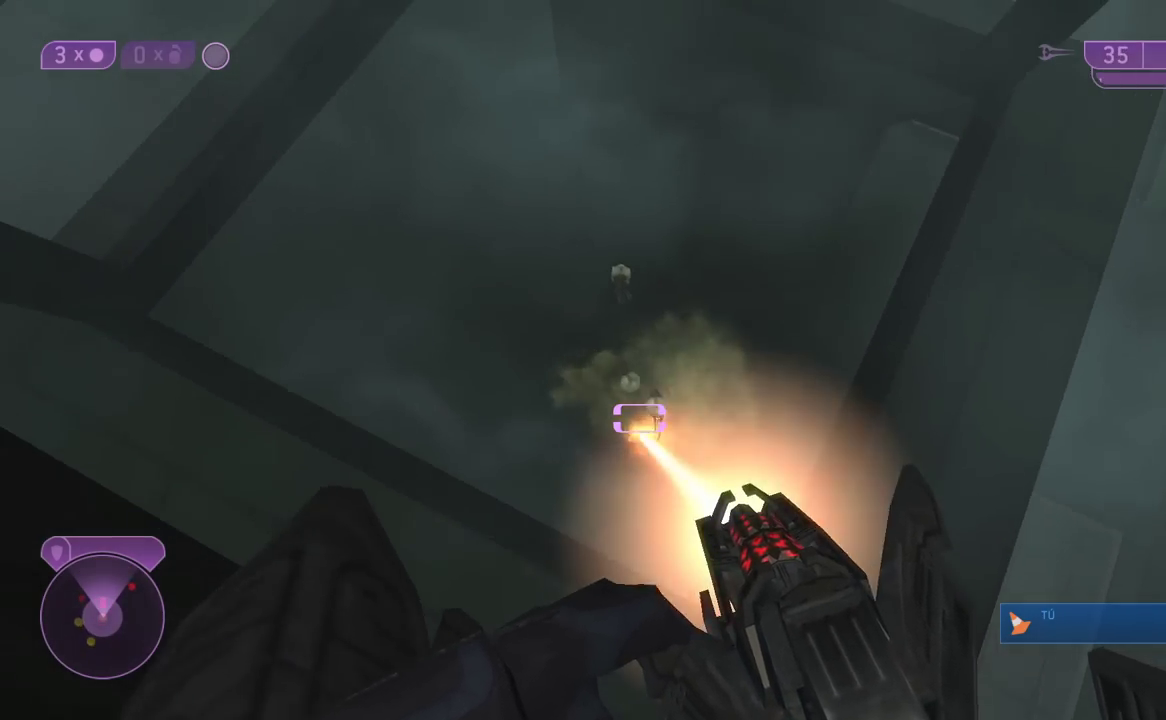
{"dt_ms": 500, "buttons": ["R2"], "left_stick": "center", "right_stick": "up-left", "events": [[17, "R2", "down"], [100, "right_stick", "up"], [167, "R2", "up"], [233, "R2", "down"], [267, "right_stick", "center"], [367, "R2", "up"], [417, "right_stick", "up"], [467, "R2", "down"], [467, "right_stick", "up-left"]]}